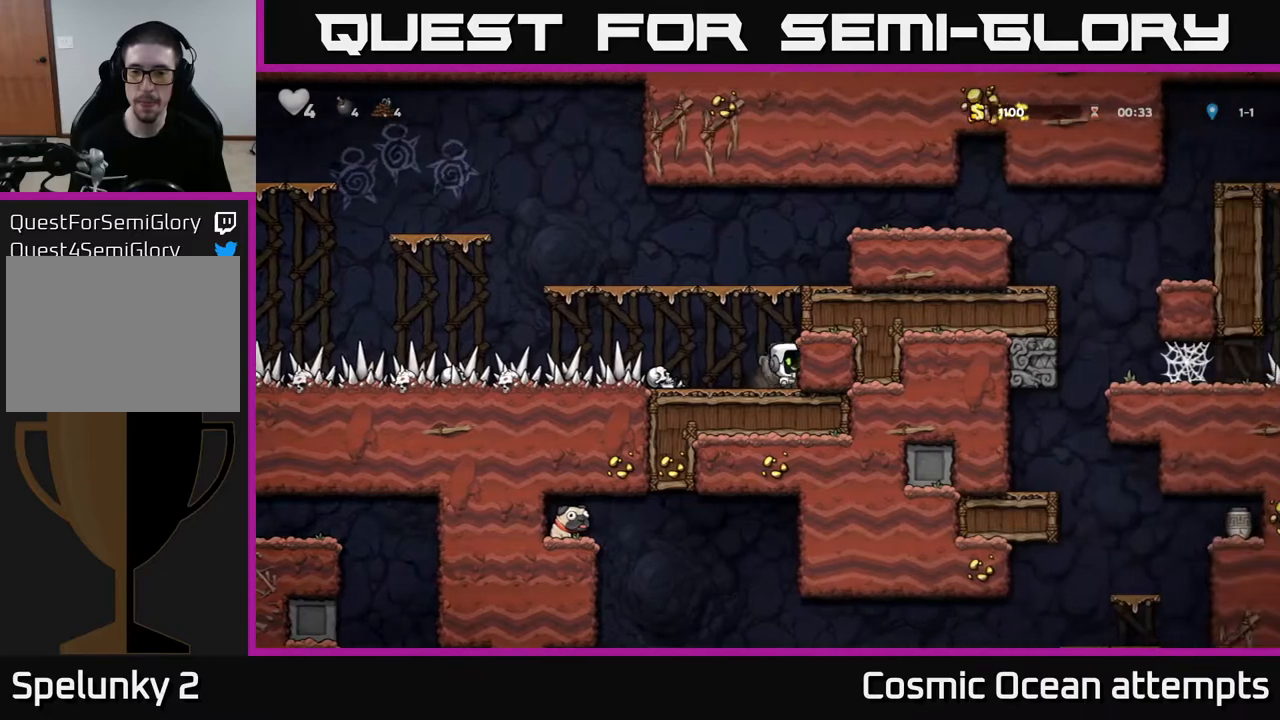
Gameplay with a controller (Xbox layout); each line is a JSON object with the inputs held at the frame after it. "events" lists button and stick changes between this image and that frame as [ms after this image, input, new state], when the widget could be followed in between.
{"buttons": ["A", "DPAD_RIGHT"], "left_stick": "center", "right_stick": "center", "events": [[33, "DPAD_DOWN", "up"], [33, "X", "up"], [100, "A", "down"], [133, "DPAD_RIGHT", "down"], [283, "A", "up"], [400, "A", "down"]]}
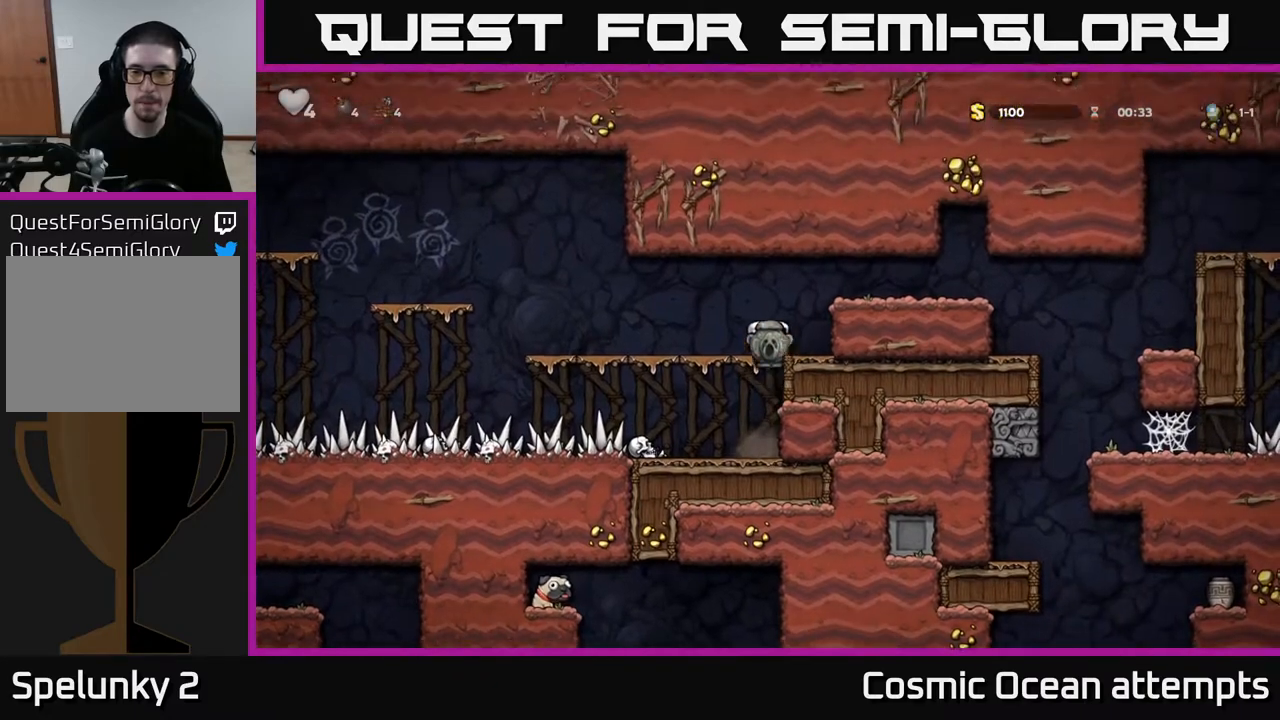
{"buttons": ["DPAD_RIGHT"], "left_stick": "center", "right_stick": "center", "events": [[33, "A", "up"], [217, "A", "down"], [333, "A", "up"]]}
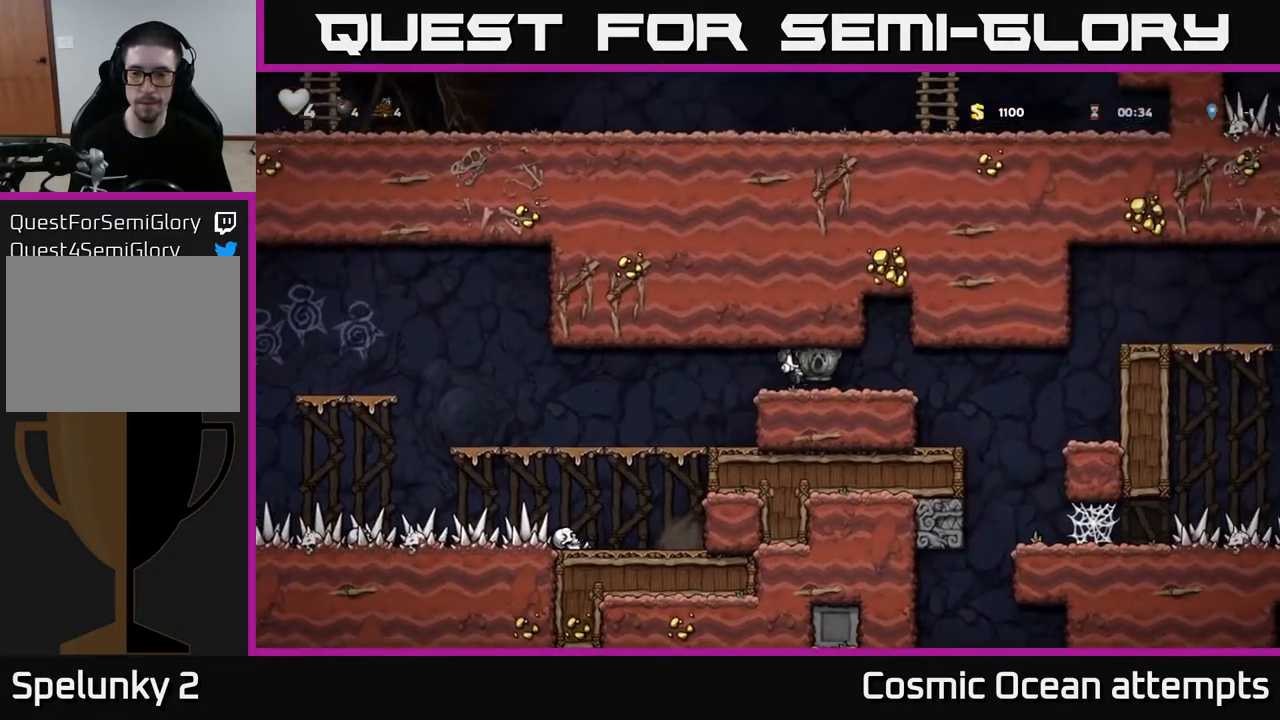
{"buttons": ["DPAD_LEFT"], "left_stick": "center", "right_stick": "center", "events": [[333, "DPAD_RIGHT", "up"], [350, "DPAD_LEFT", "down"]]}
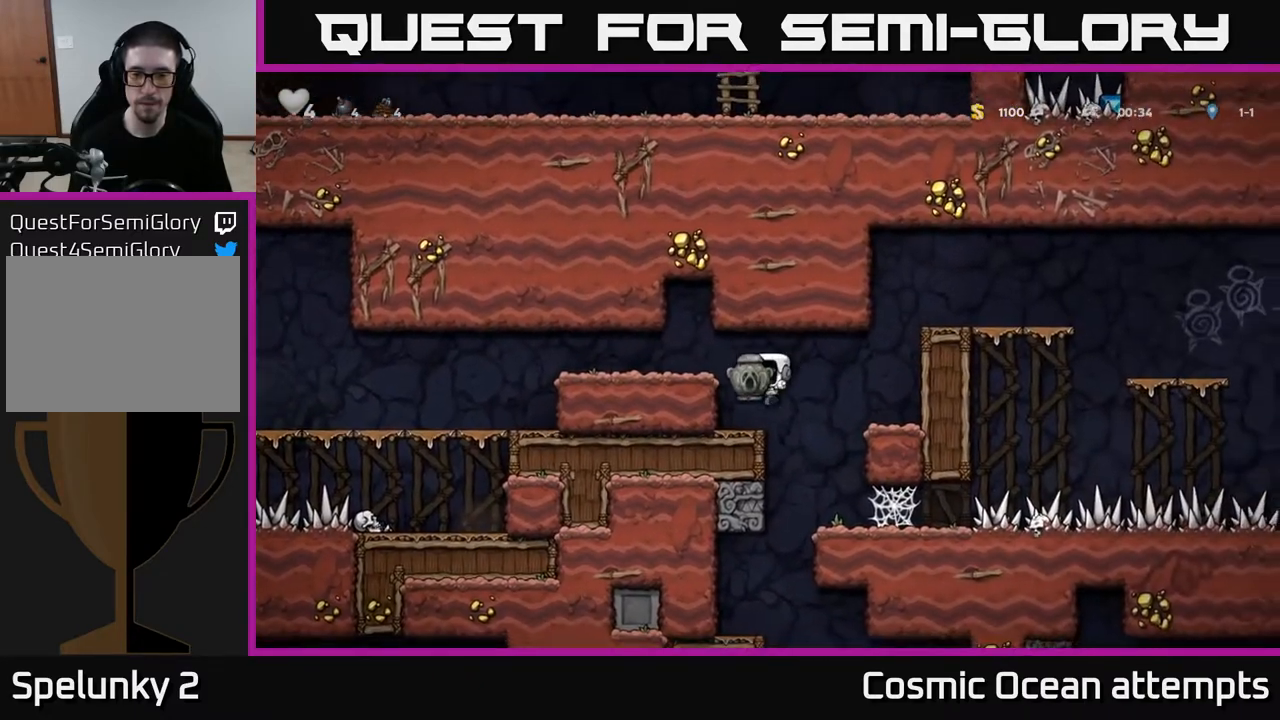
{"buttons": ["DPAD_RIGHT"], "left_stick": "center", "right_stick": "center", "events": [[50, "DPAD_LEFT", "up"], [200, "DPAD_RIGHT", "down"], [250, "A", "down"], [350, "A", "up"]]}
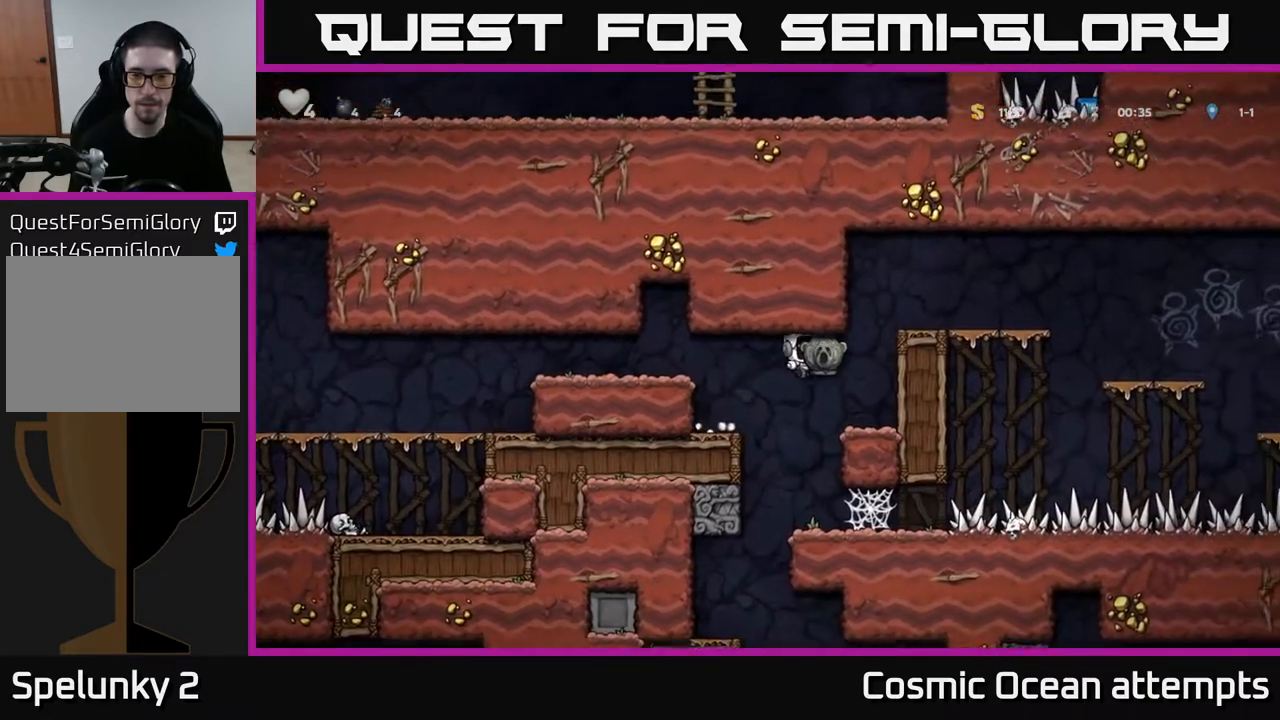
{"buttons": ["A", "DPAD_RIGHT"], "left_stick": "center", "right_stick": "center", "events": [[117, "DPAD_RIGHT", "up"], [333, "A", "down"], [433, "DPAD_RIGHT", "down"]]}
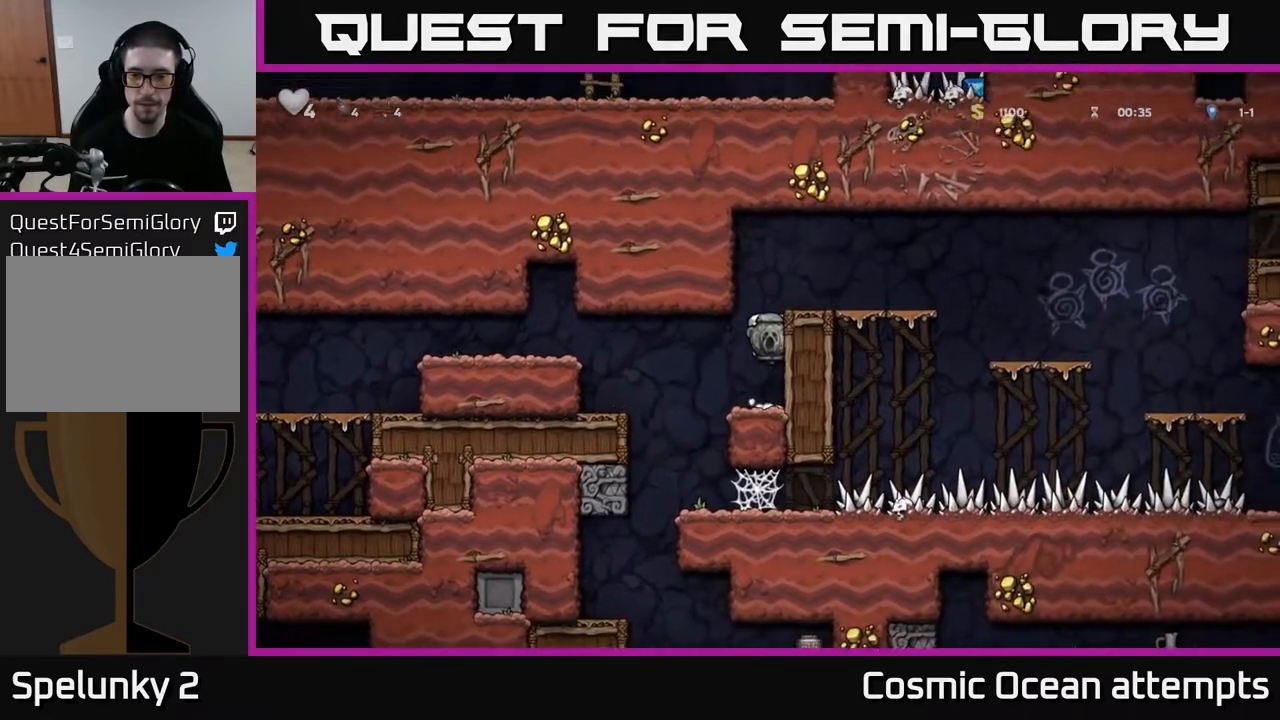
{"buttons": ["DPAD_RIGHT"], "left_stick": "center", "right_stick": "center", "events": [[50, "A", "up"], [200, "A", "down"], [317, "A", "up"]]}
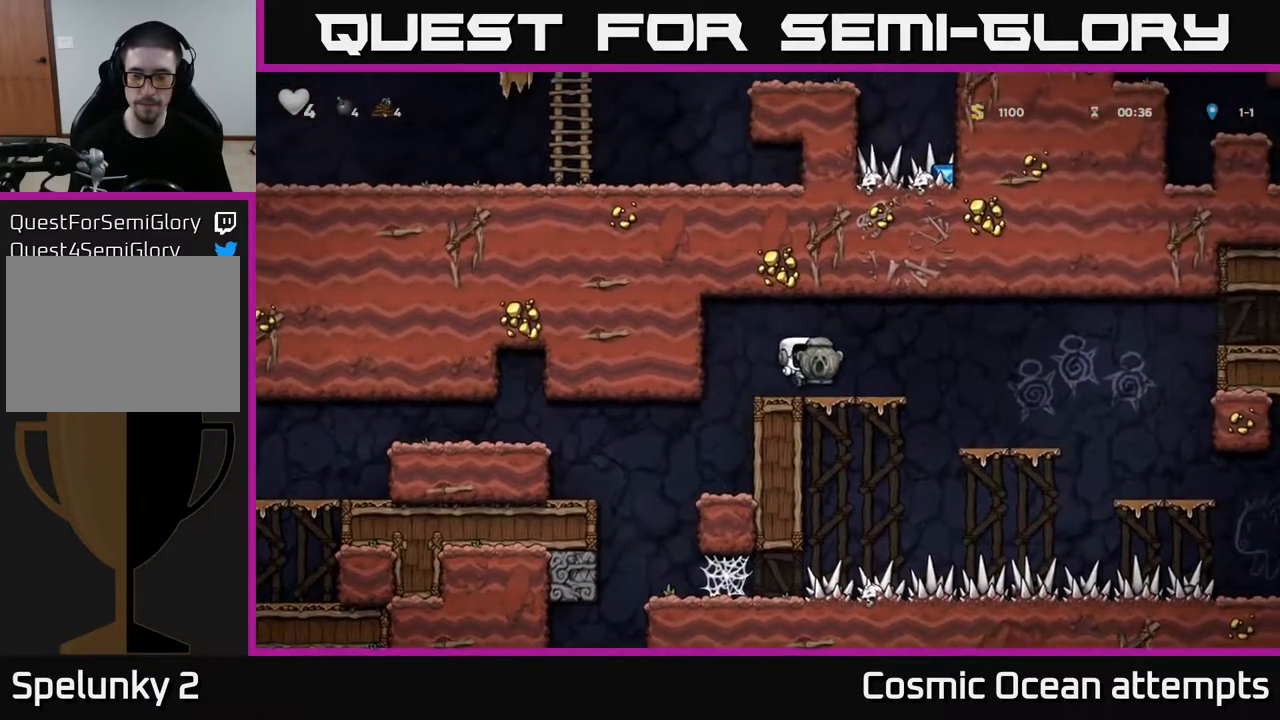
{"buttons": ["DPAD_RIGHT"], "left_stick": "center", "right_stick": "center", "events": [[333, "DPAD_RIGHT", "up"], [483, "DPAD_RIGHT", "down"]]}
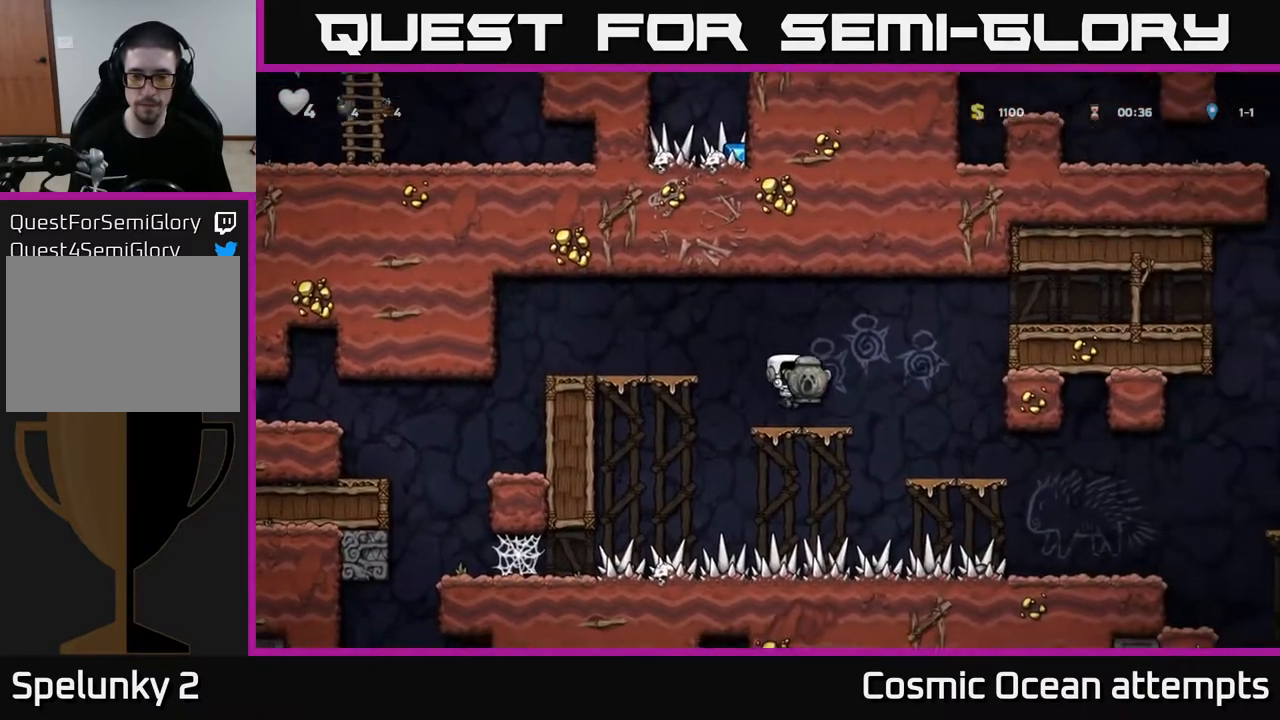
{"buttons": ["DPAD_RIGHT"], "left_stick": "center", "right_stick": "center", "events": []}
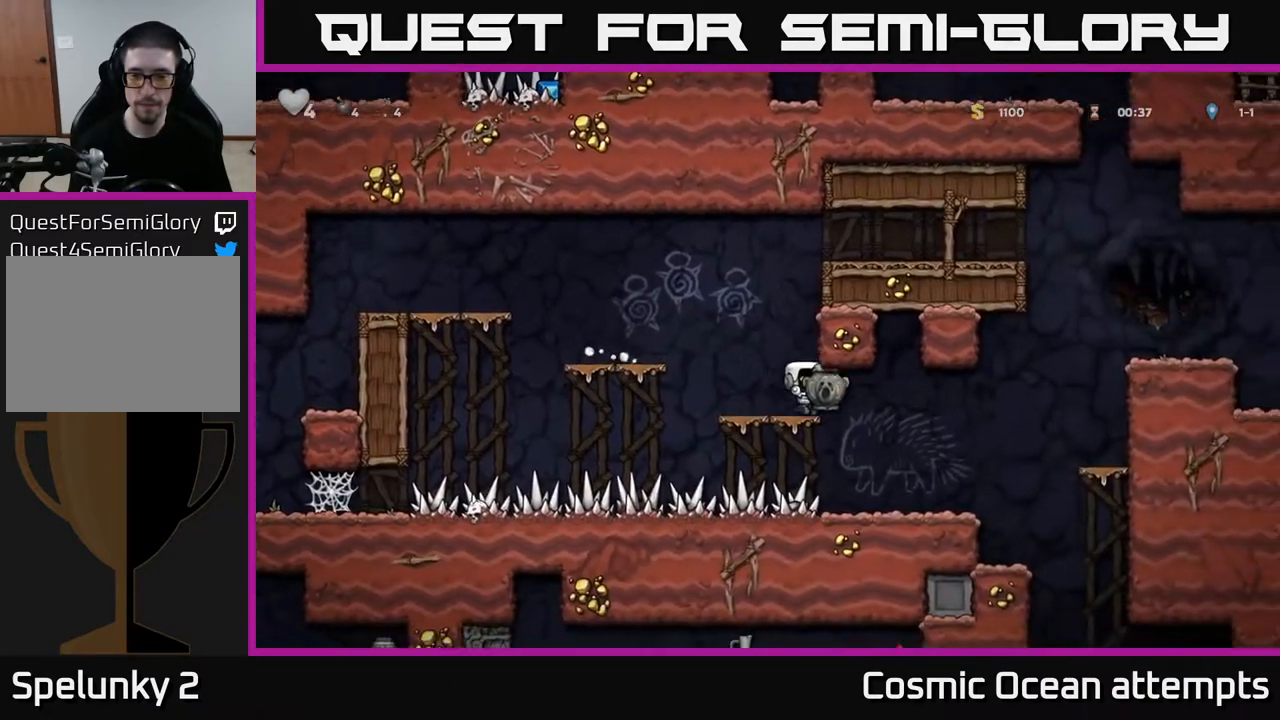
{"buttons": ["DPAD_LEFT"], "left_stick": "center", "right_stick": "center", "events": [[217, "DPAD_RIGHT", "up"], [317, "DPAD_LEFT", "down"]]}
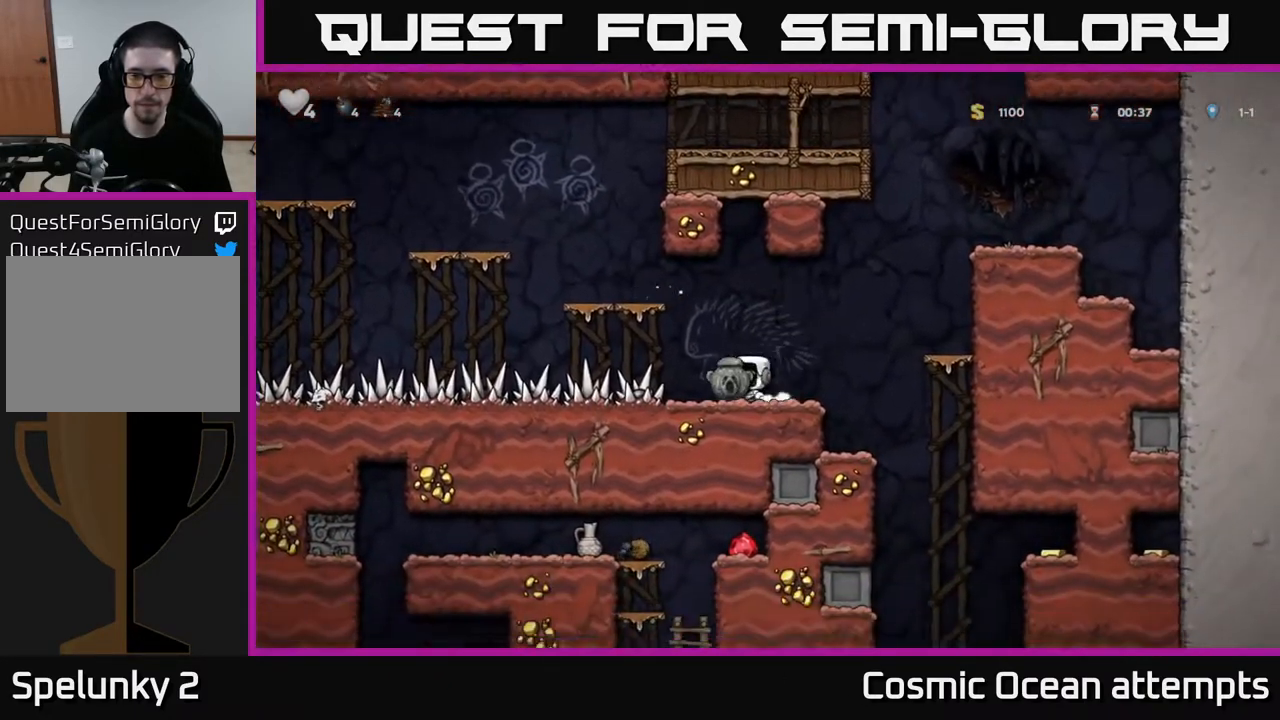
{"buttons": ["DPAD_LEFT"], "left_stick": "center", "right_stick": "center", "events": []}
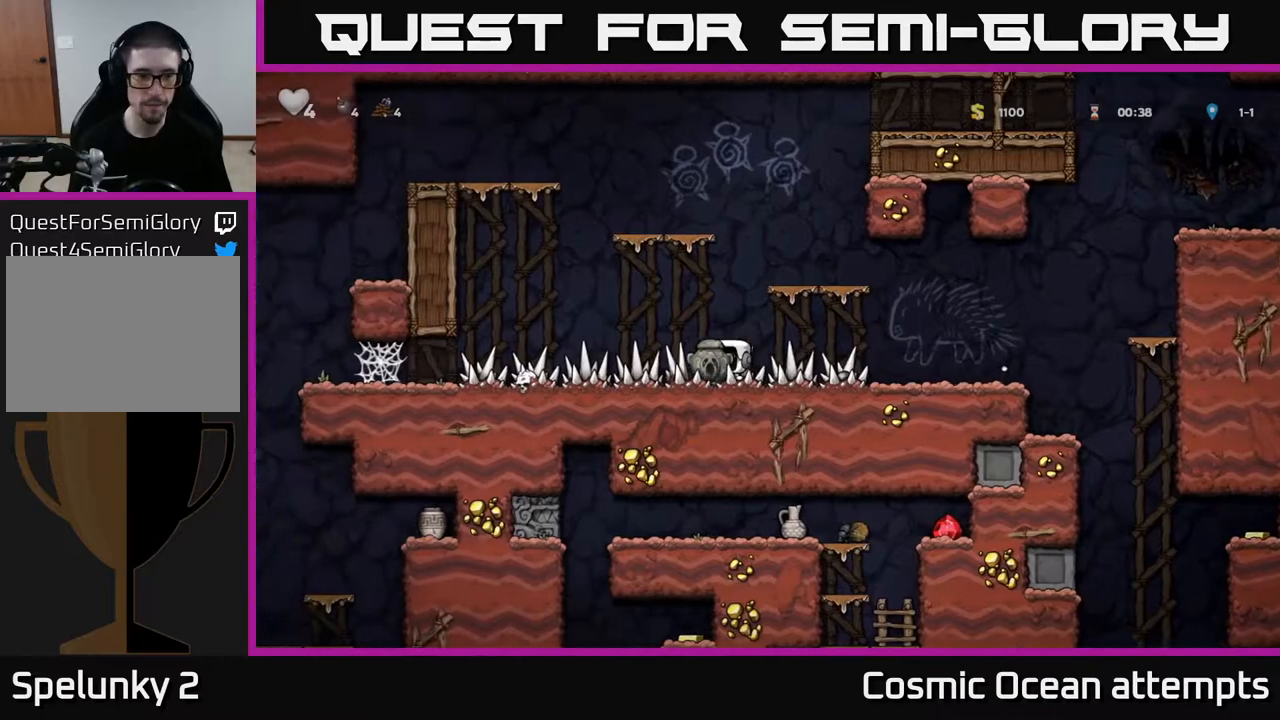
{"buttons": ["DPAD_RIGHT"], "left_stick": "center", "right_stick": "center", "events": [[467, "DPAD_LEFT", "up"], [500, "DPAD_RIGHT", "down"]]}
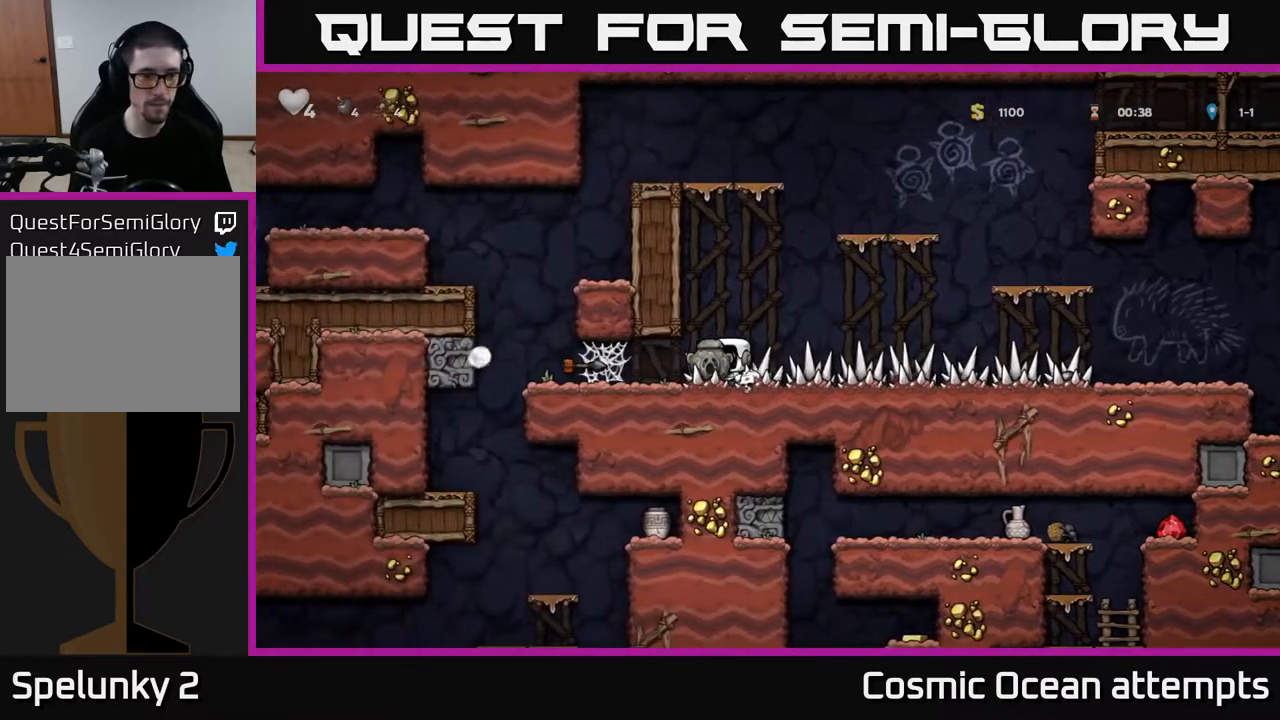
{"buttons": ["DPAD_RIGHT"], "left_stick": "center", "right_stick": "center", "events": []}
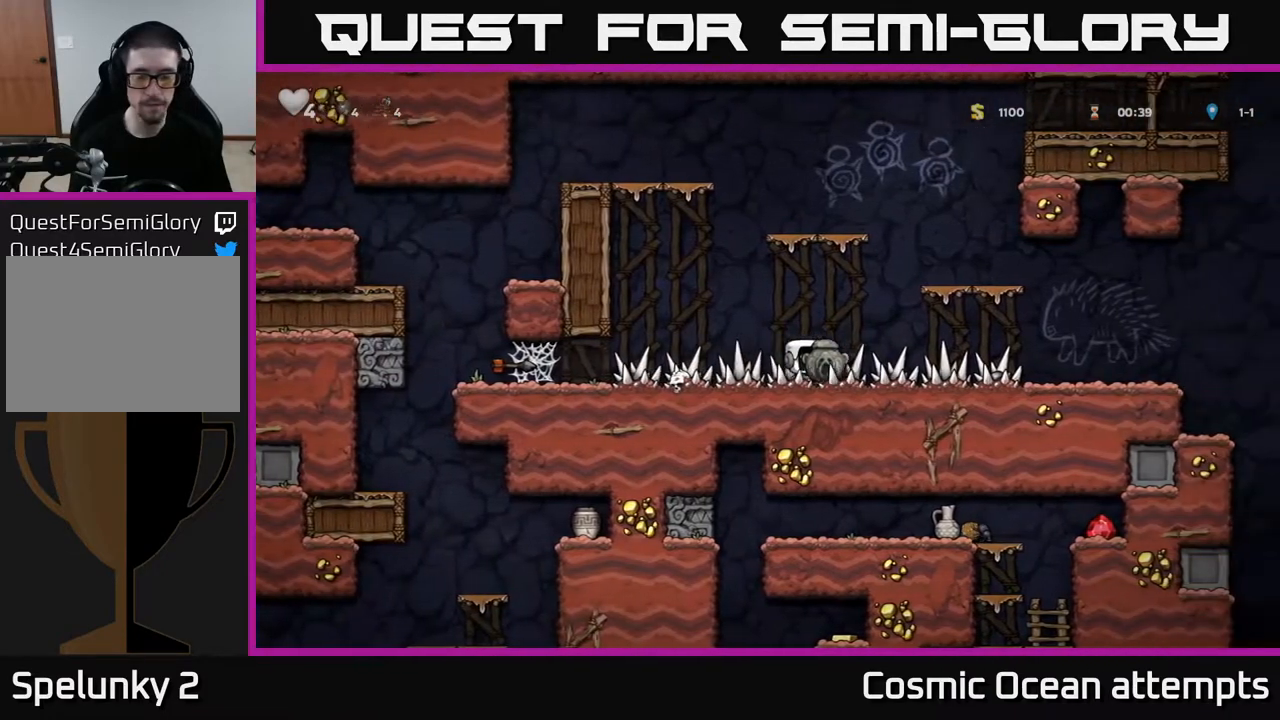
{"buttons": ["DPAD_RIGHT"], "left_stick": "center", "right_stick": "center", "events": []}
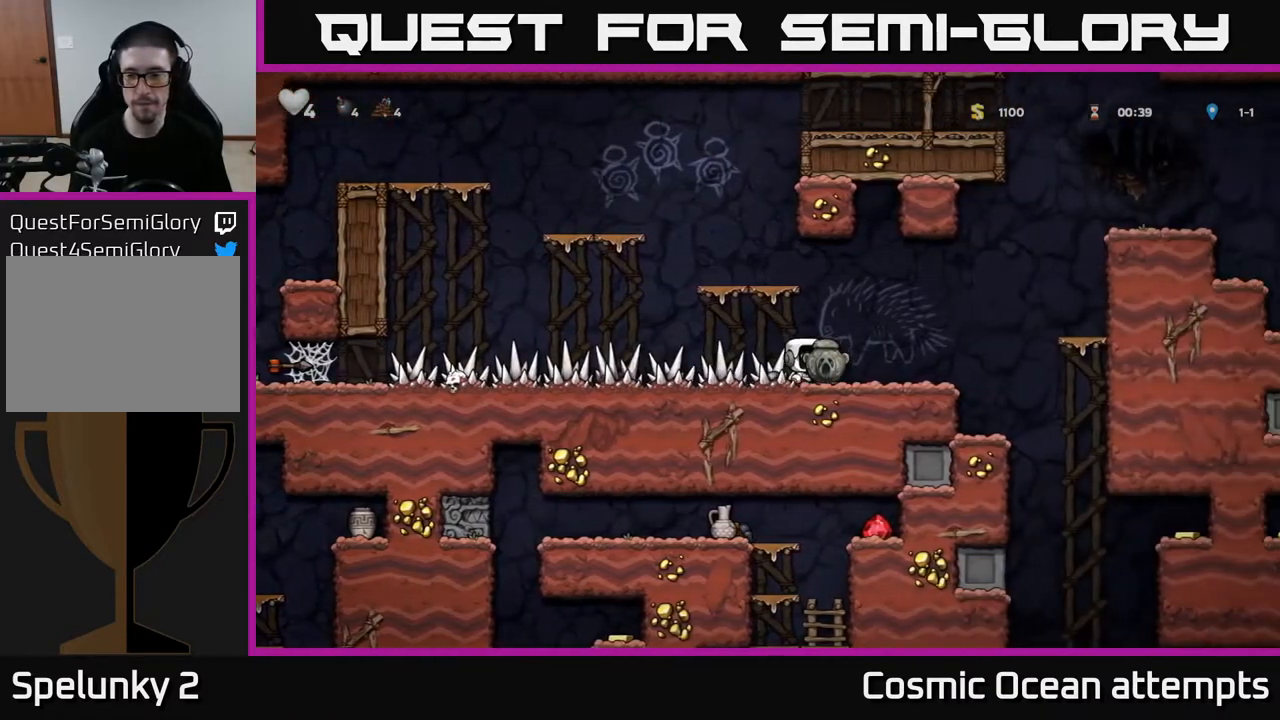
{"buttons": ["DPAD_LEFT"], "left_stick": "center", "right_stick": "center", "events": [[367, "DPAD_RIGHT", "up"], [417, "DPAD_LEFT", "down"]]}
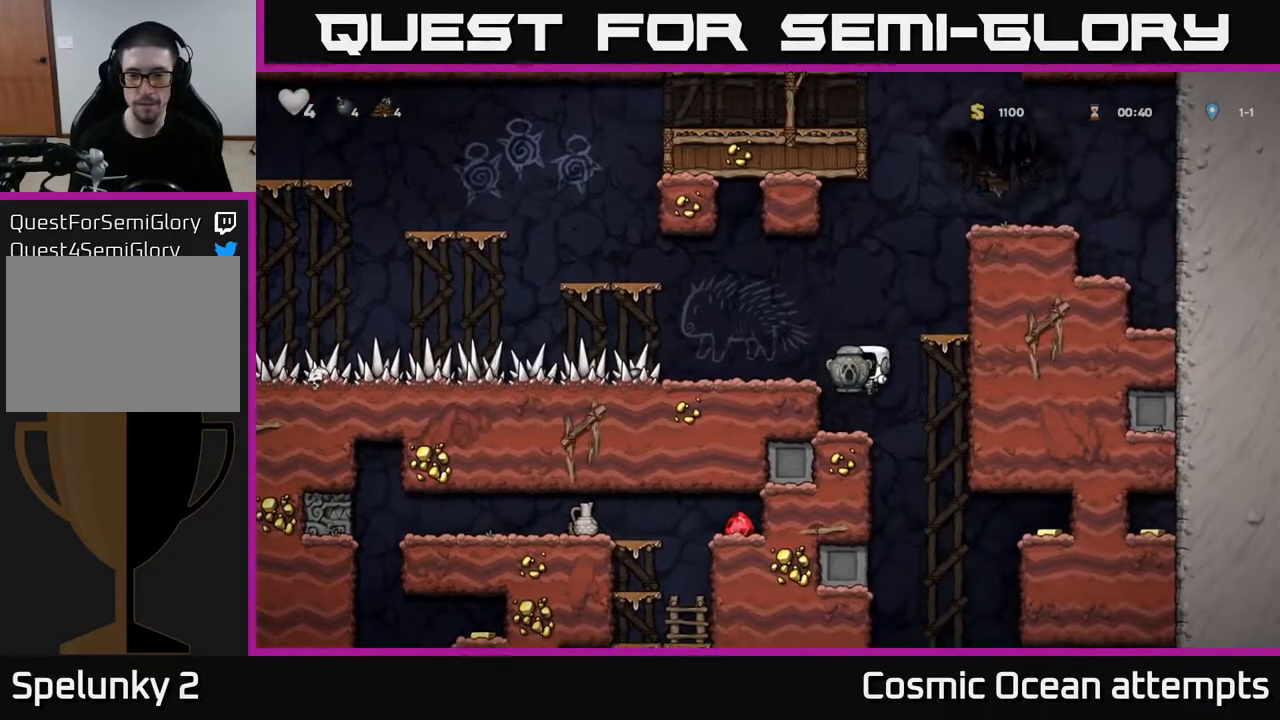
{"buttons": ["DPAD_DOWN"], "left_stick": "center", "right_stick": "center", "events": [[17, "DPAD_LEFT", "up"], [83, "DPAD_DOWN", "down"]]}
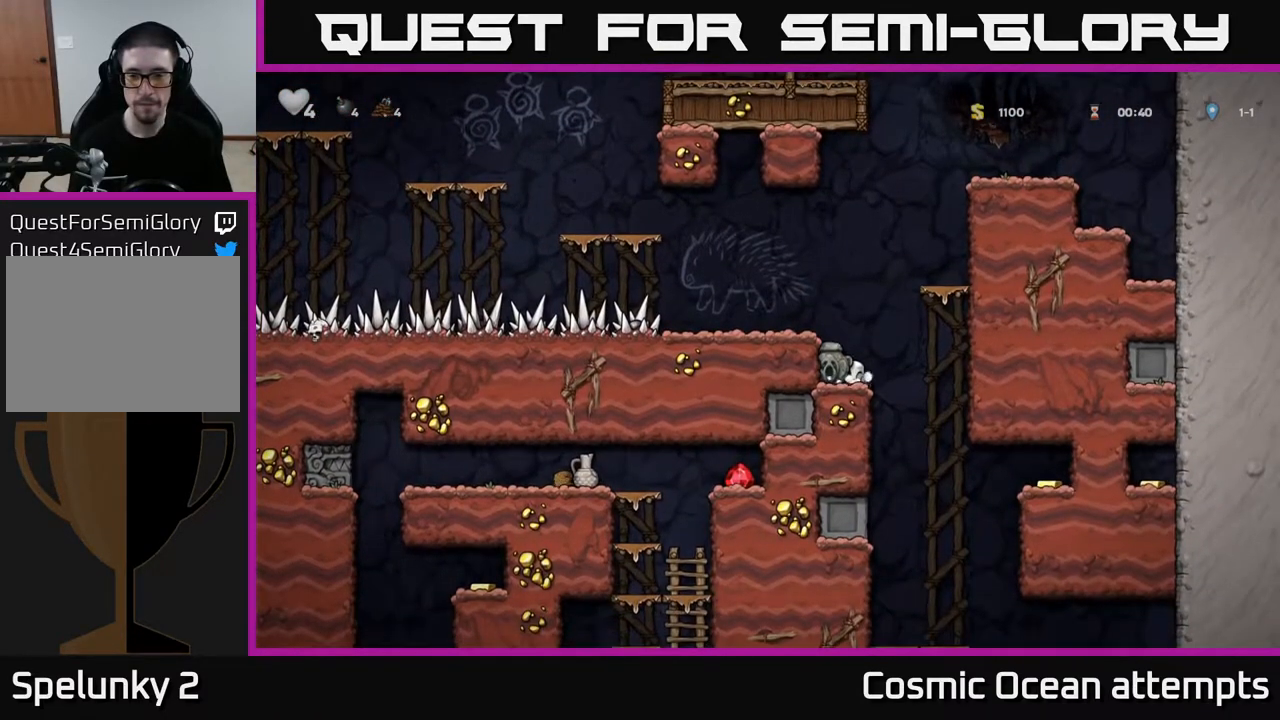
{"buttons": ["DPAD_DOWN"], "left_stick": "center", "right_stick": "center", "events": []}
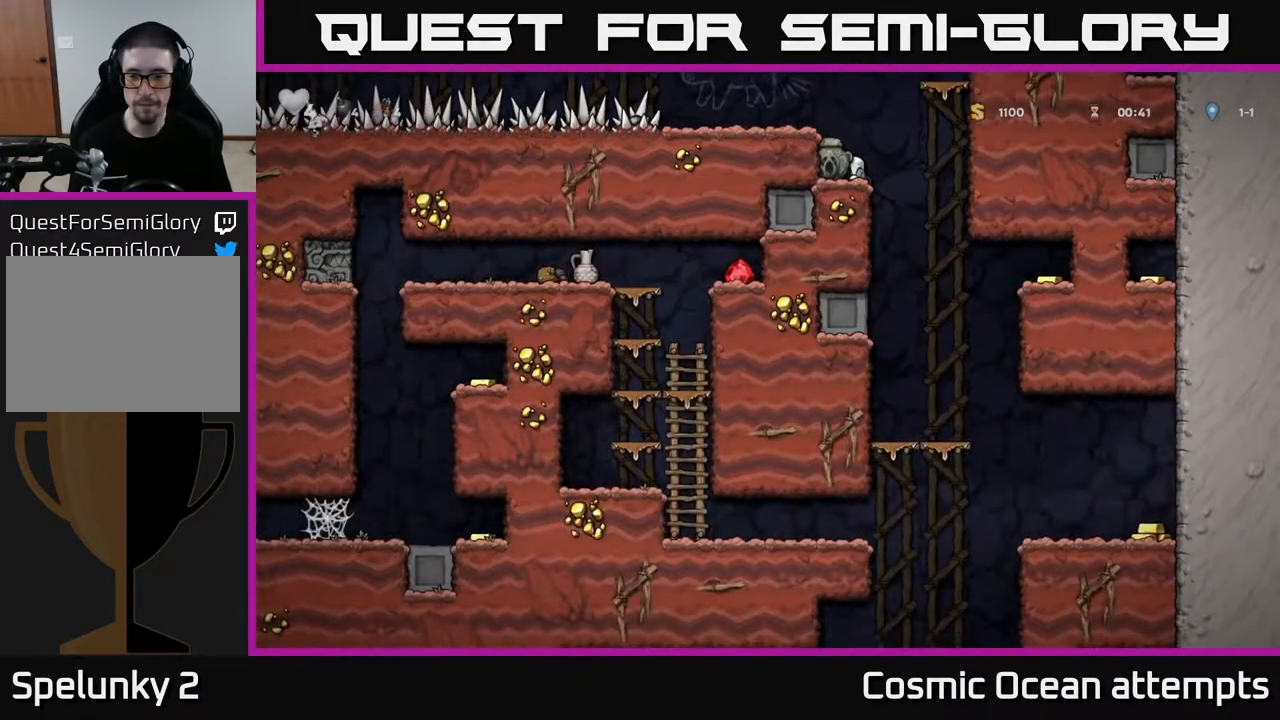
{"buttons": ["DPAD_DOWN"], "left_stick": "center", "right_stick": "center", "events": []}
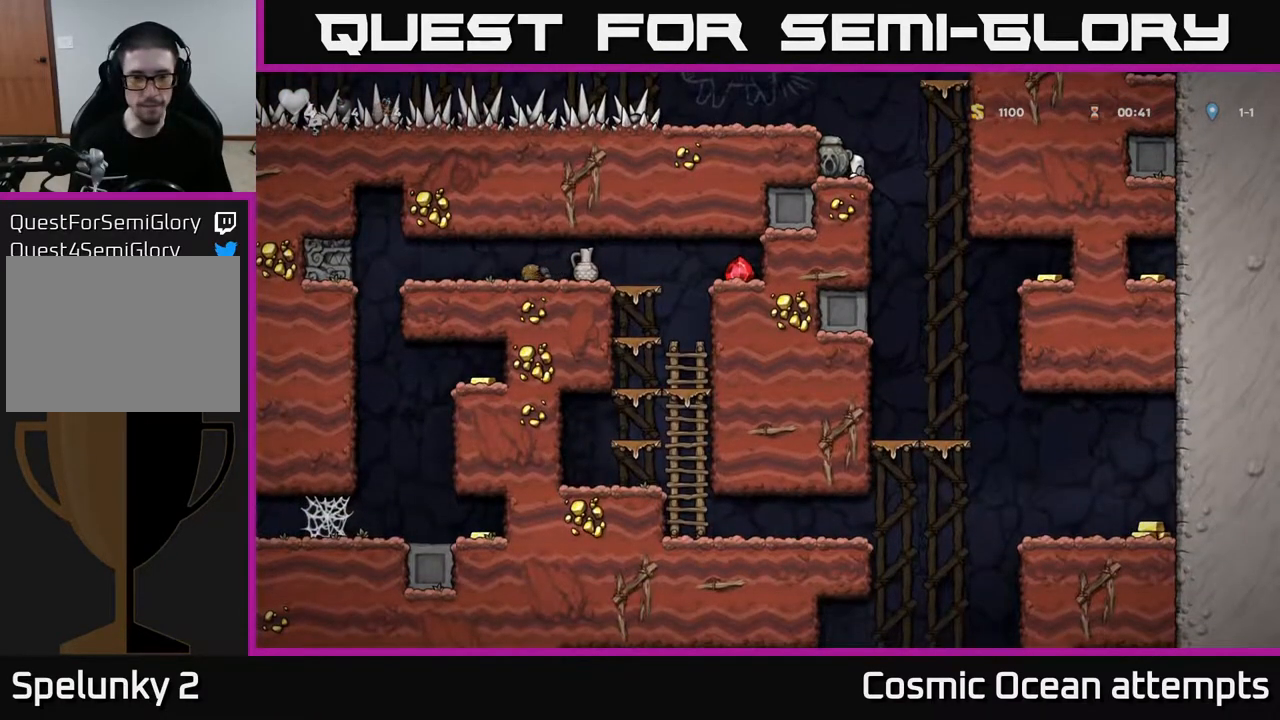
{"buttons": ["DPAD_DOWN"], "left_stick": "center", "right_stick": "center", "events": []}
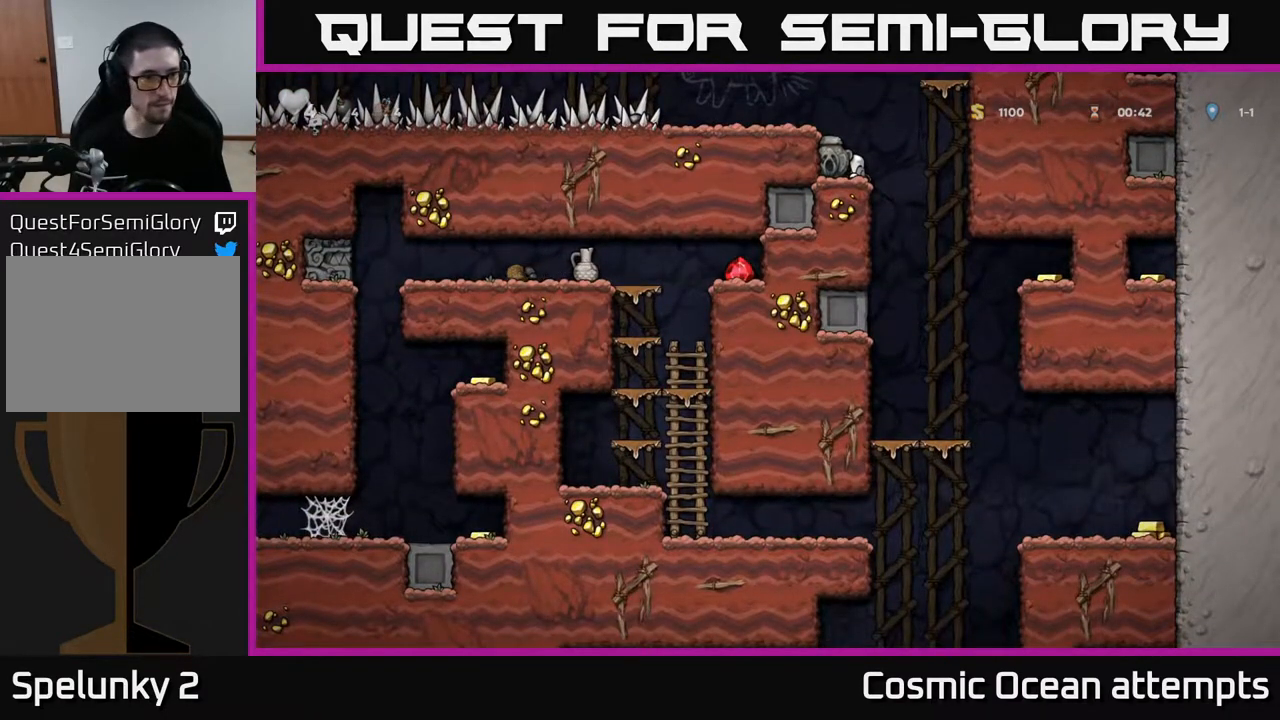
{"buttons": ["DPAD_DOWN"], "left_stick": "center", "right_stick": "center", "events": []}
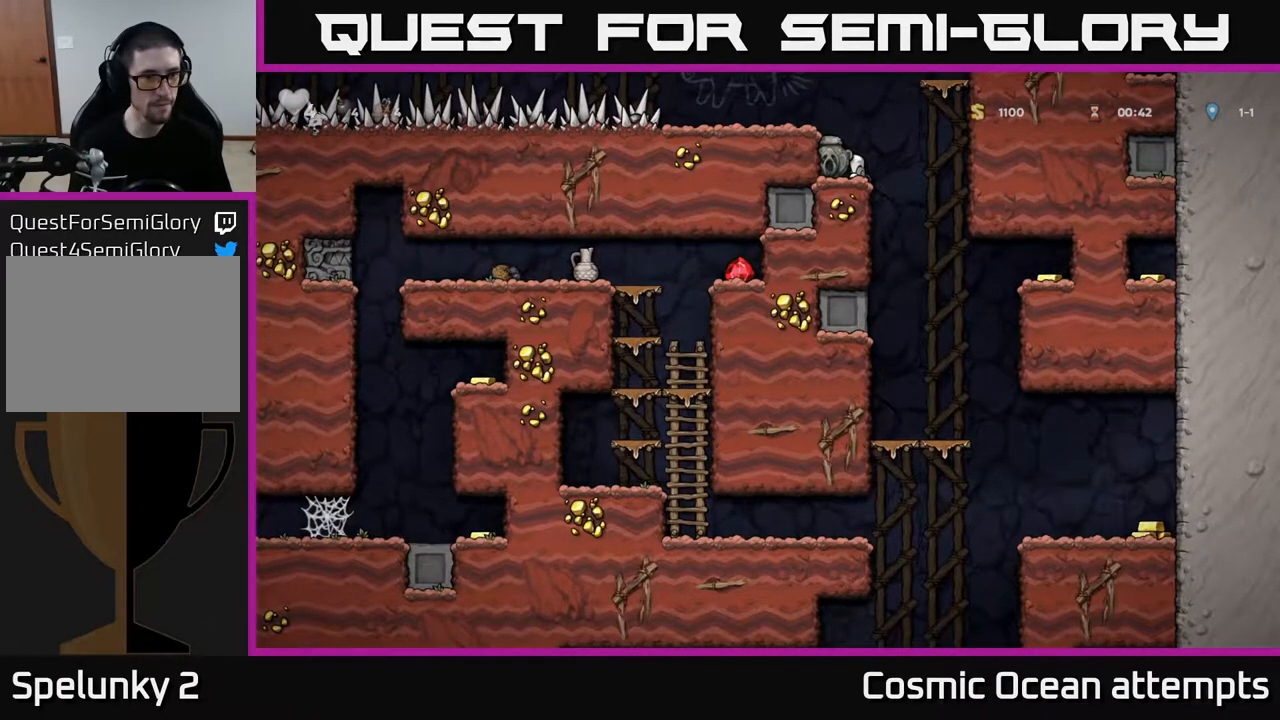
{"buttons": ["DPAD_DOWN"], "left_stick": "center", "right_stick": "center", "events": []}
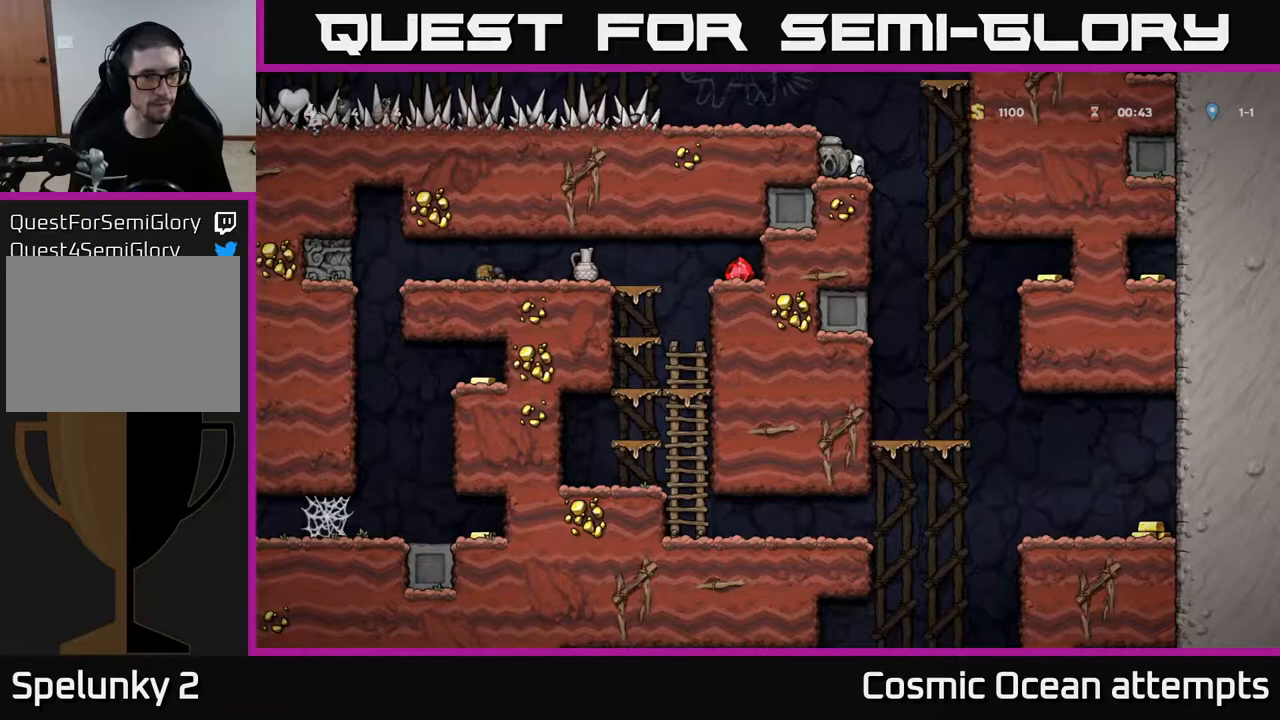
{"buttons": ["DPAD_DOWN"], "left_stick": "center", "right_stick": "center", "events": []}
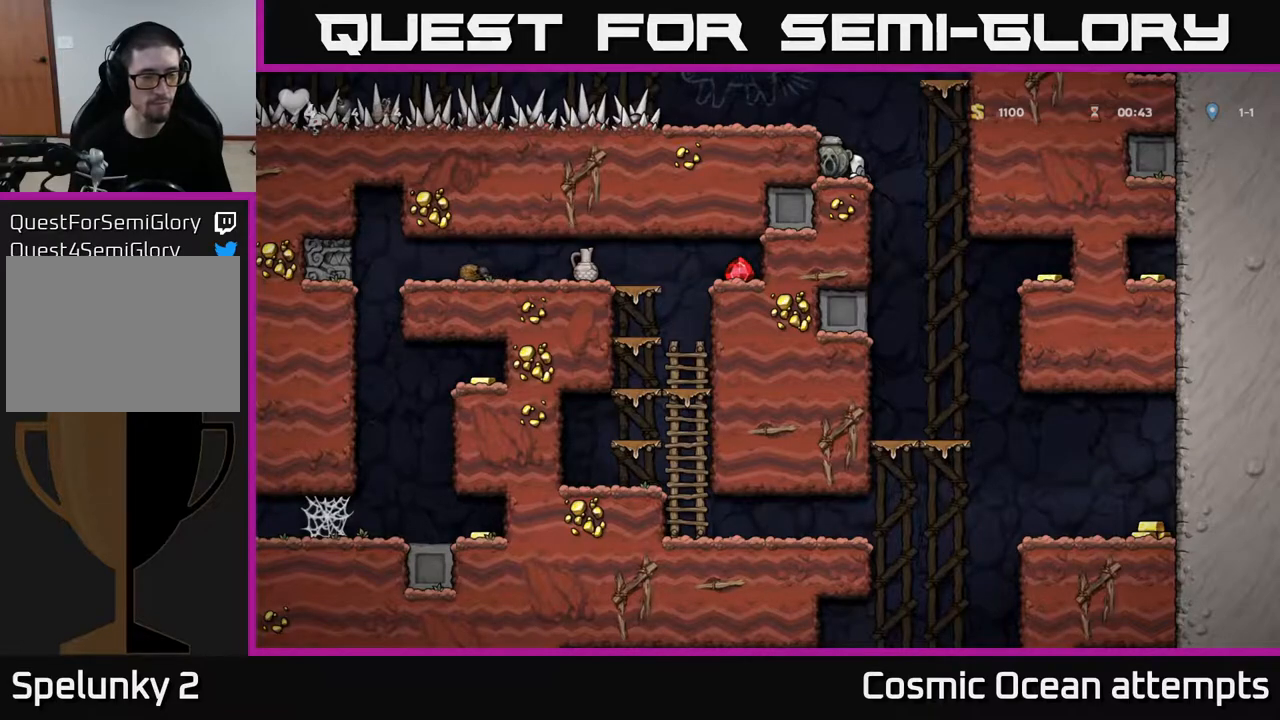
{"buttons": ["DPAD_DOWN"], "left_stick": "center", "right_stick": "center", "events": []}
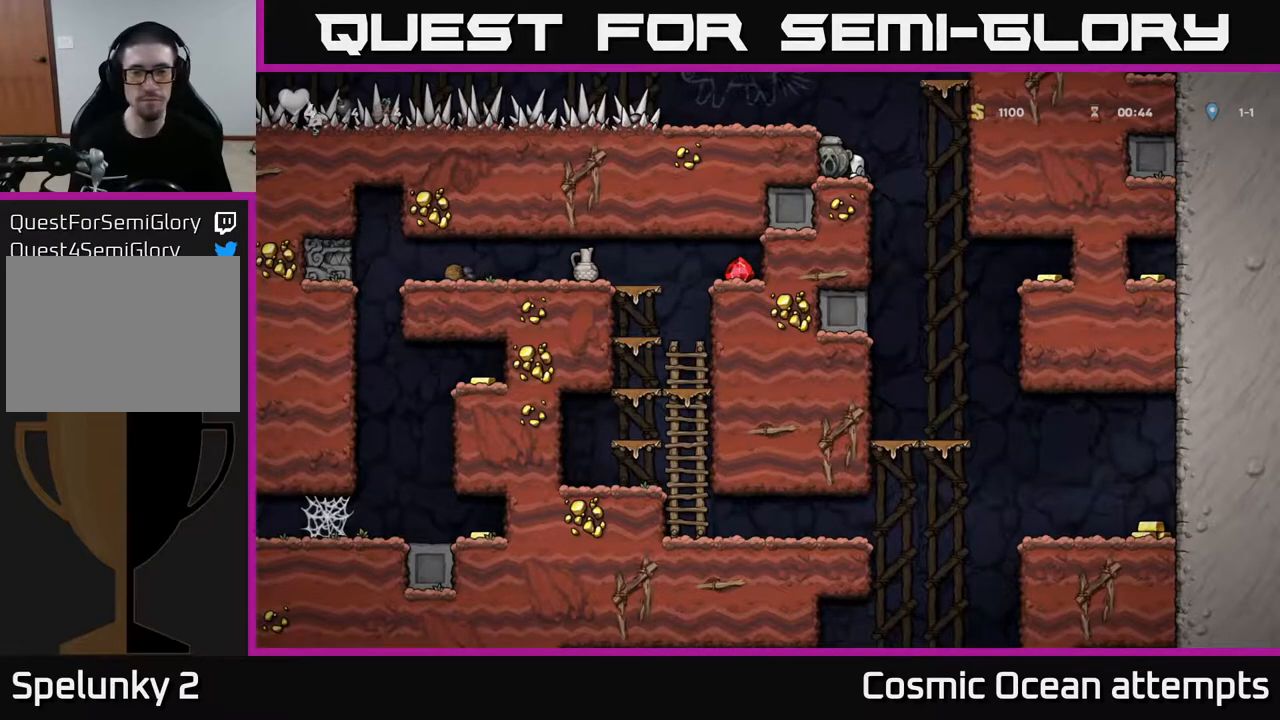
{"buttons": ["DPAD_DOWN"], "left_stick": "center", "right_stick": "center", "events": []}
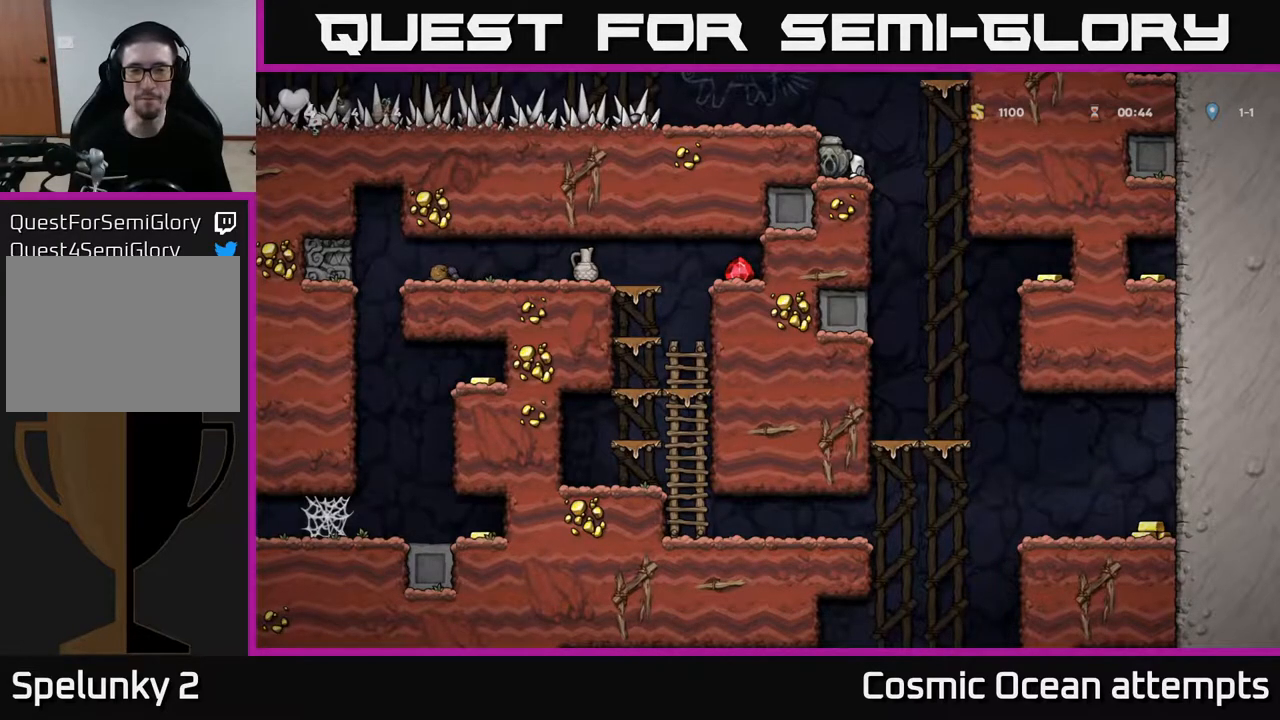
{"buttons": ["DPAD_DOWN"], "left_stick": "center", "right_stick": "center", "events": []}
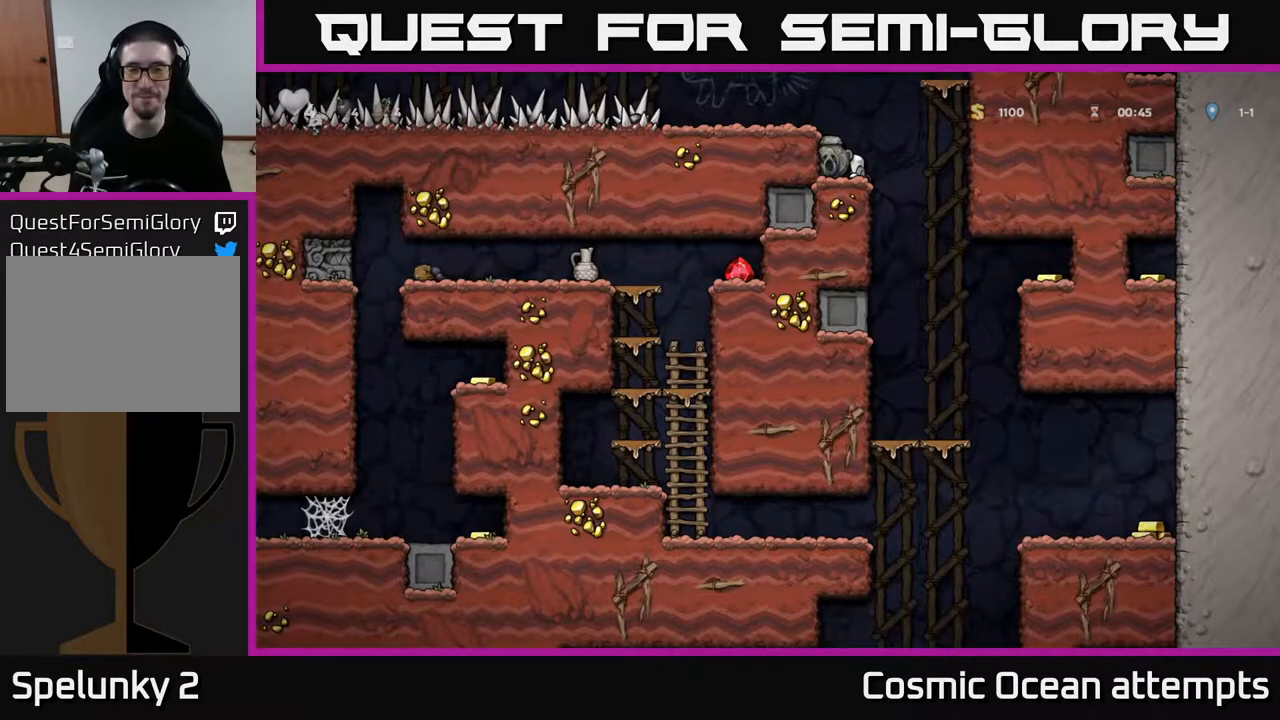
{"buttons": [], "left_stick": "center", "right_stick": "center", "events": [[100, "DPAD_DOWN", "up"]]}
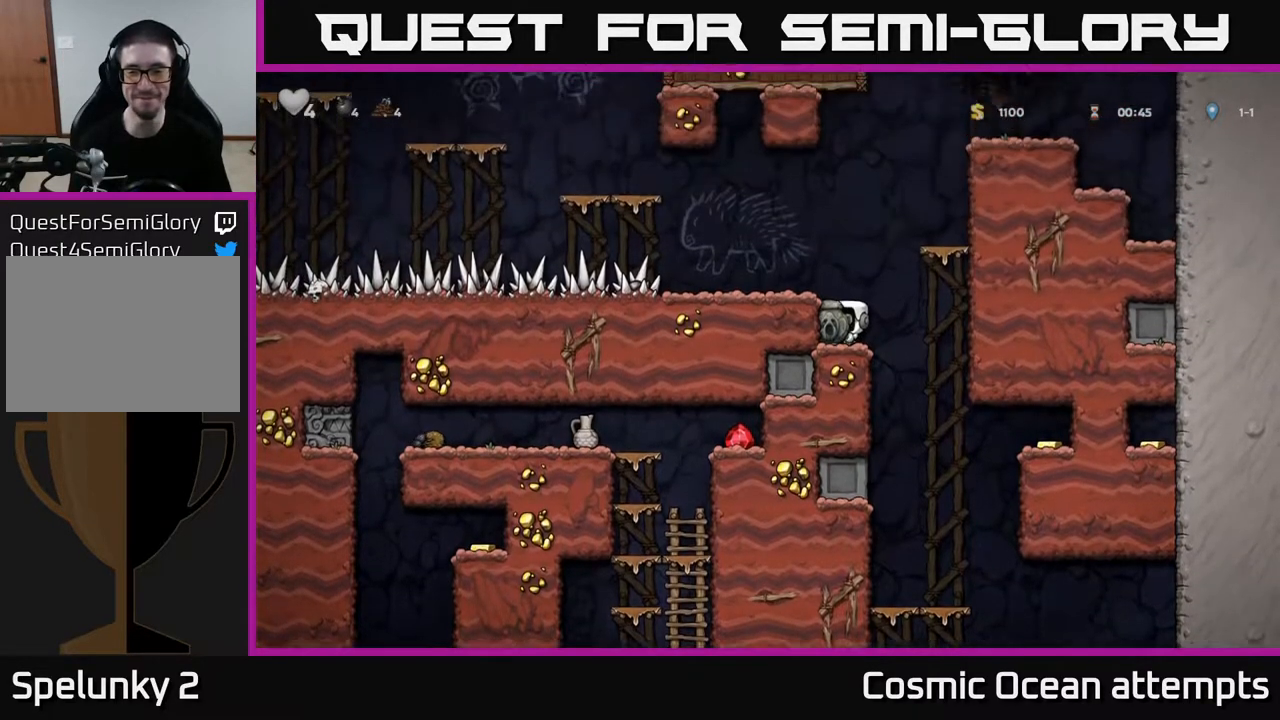
{"buttons": ["DPAD_LEFT"], "left_stick": "center", "right_stick": "center", "events": [[183, "A", "down"], [267, "DPAD_LEFT", "down"], [317, "A", "up"]]}
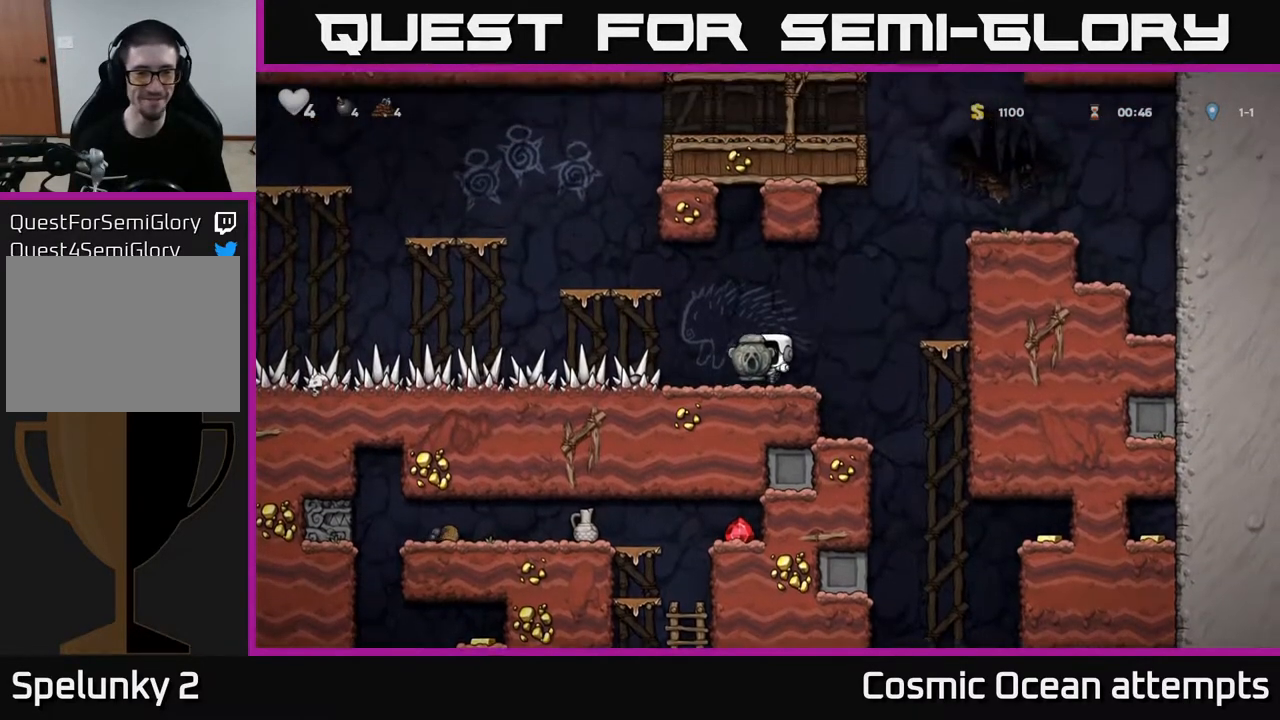
{"buttons": ["DPAD_LEFT"], "left_stick": "center", "right_stick": "center", "events": []}
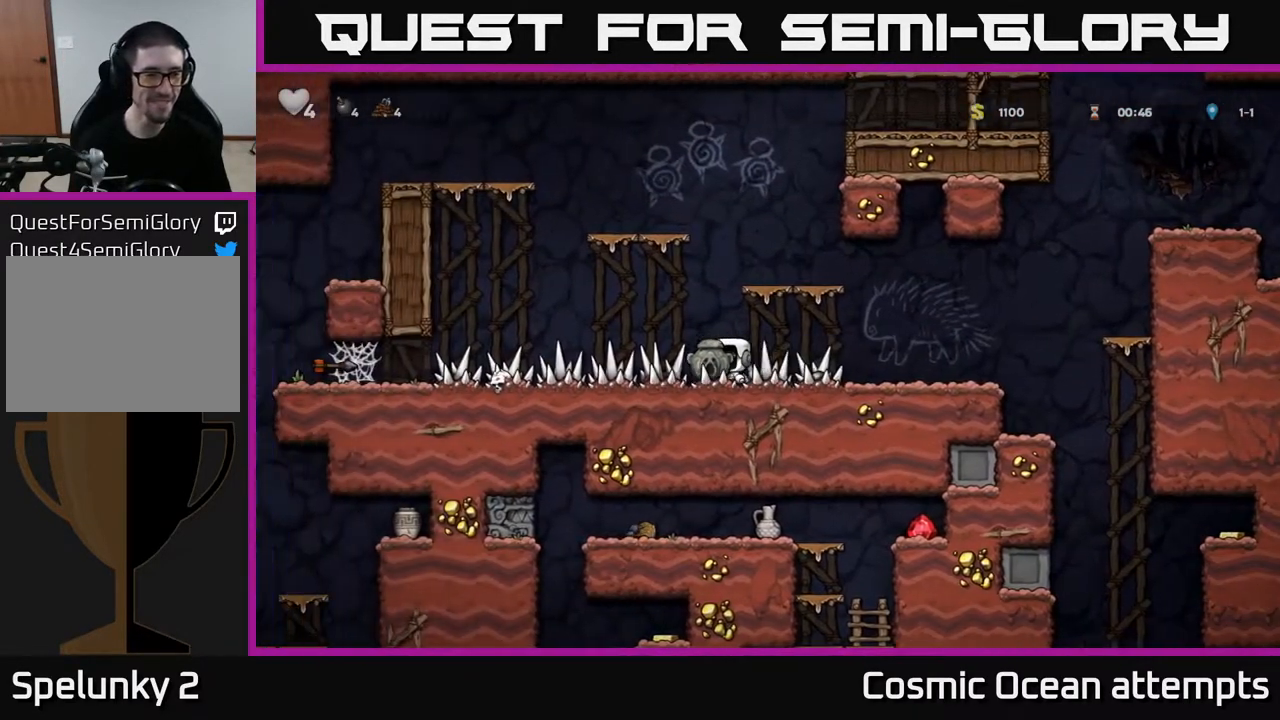
{"buttons": ["DPAD_LEFT"], "left_stick": "center", "right_stick": "center", "events": []}
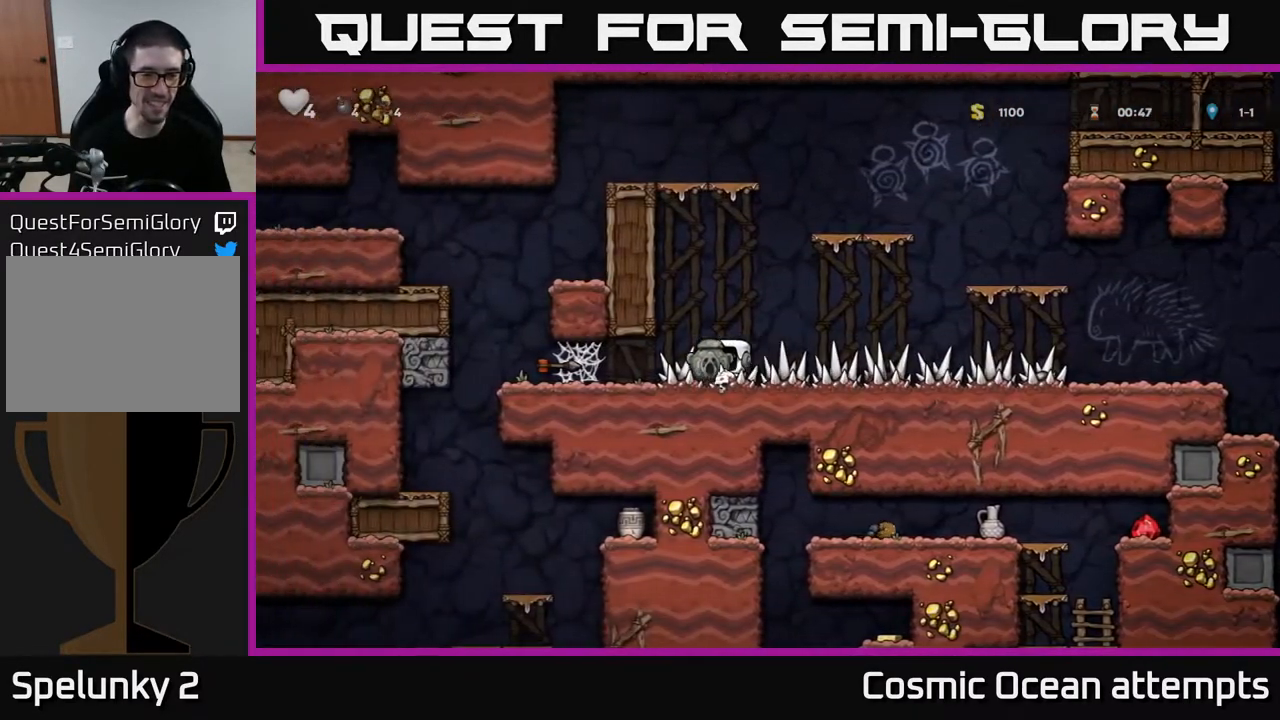
{"buttons": ["DPAD_DOWN"], "left_stick": "center", "right_stick": "center", "events": [[183, "DPAD_LEFT", "up"], [200, "DPAD_DOWN", "down"]]}
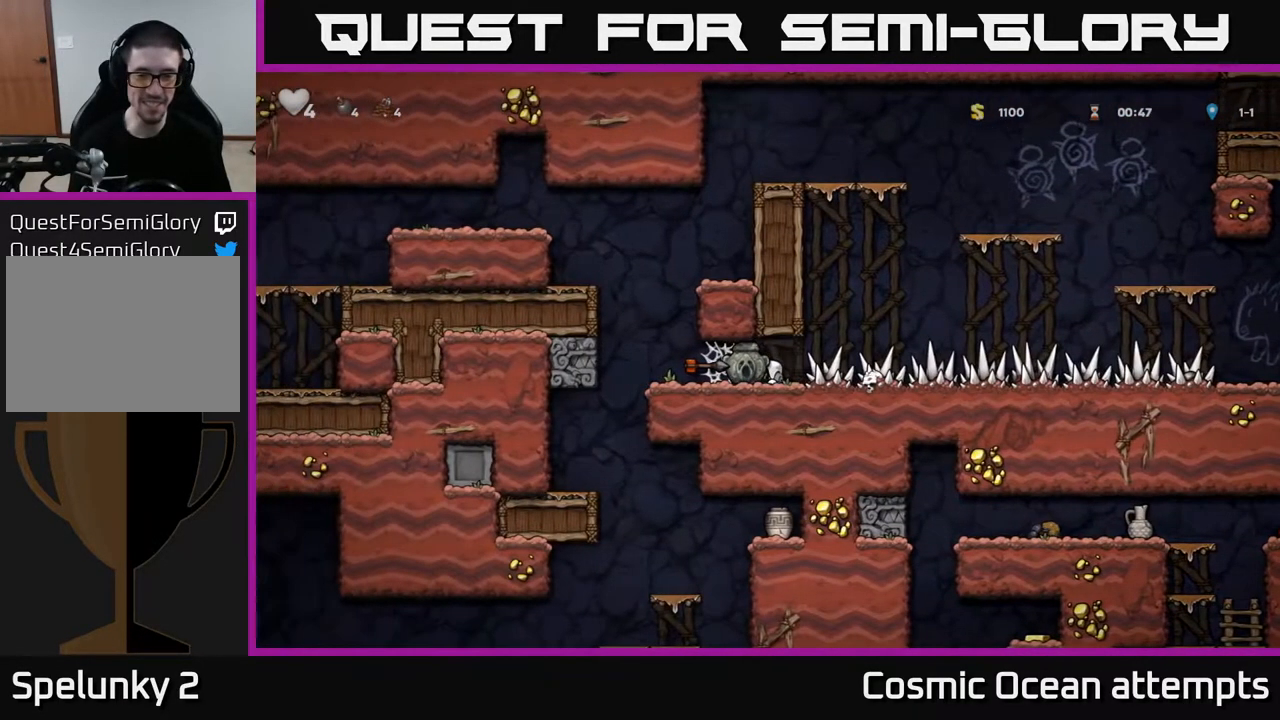
{"buttons": ["DPAD_DOWN"], "left_stick": "center", "right_stick": "center", "events": []}